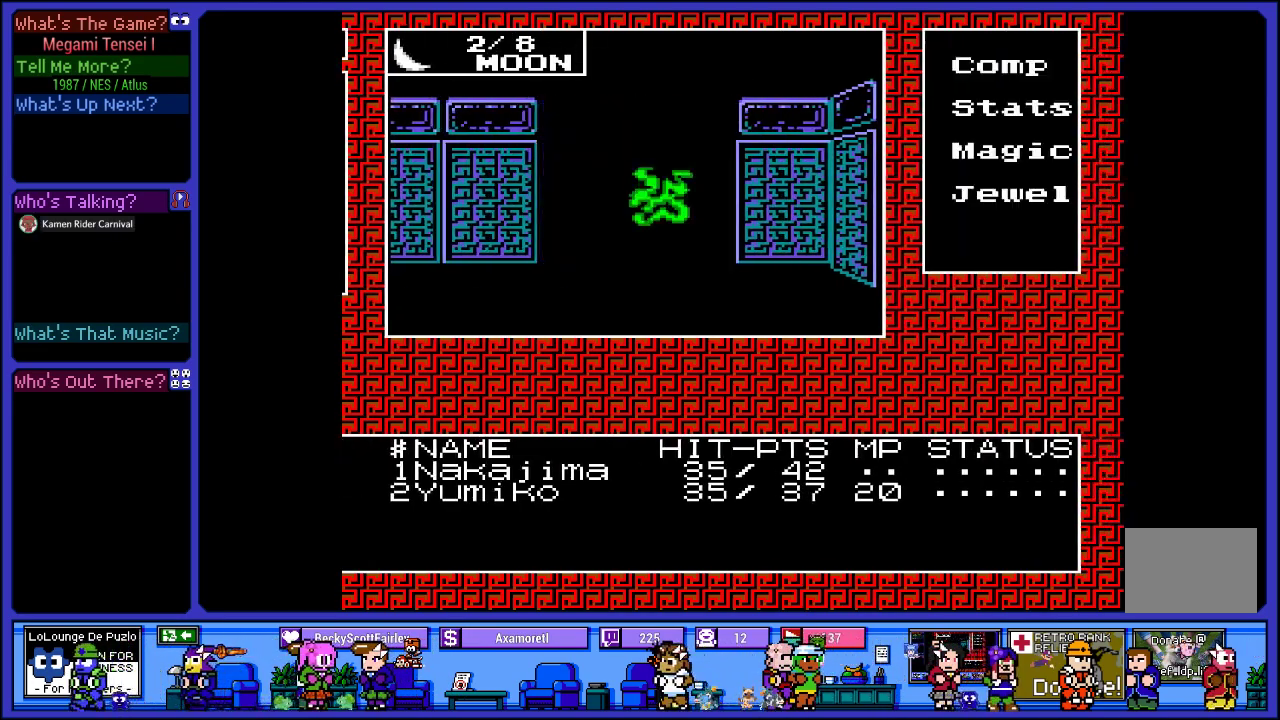
Gameplay with a controller (PlayStation layout); each line is a JSON object with the inputs held at the frame after it. "events" lists button and stick changes between this image and that frame as [ms after this image, input, new state], when the widget could be followed in between. Not read: L3 R3.
{"buttons": [], "left_stick": "center", "right_stick": "center", "events": []}
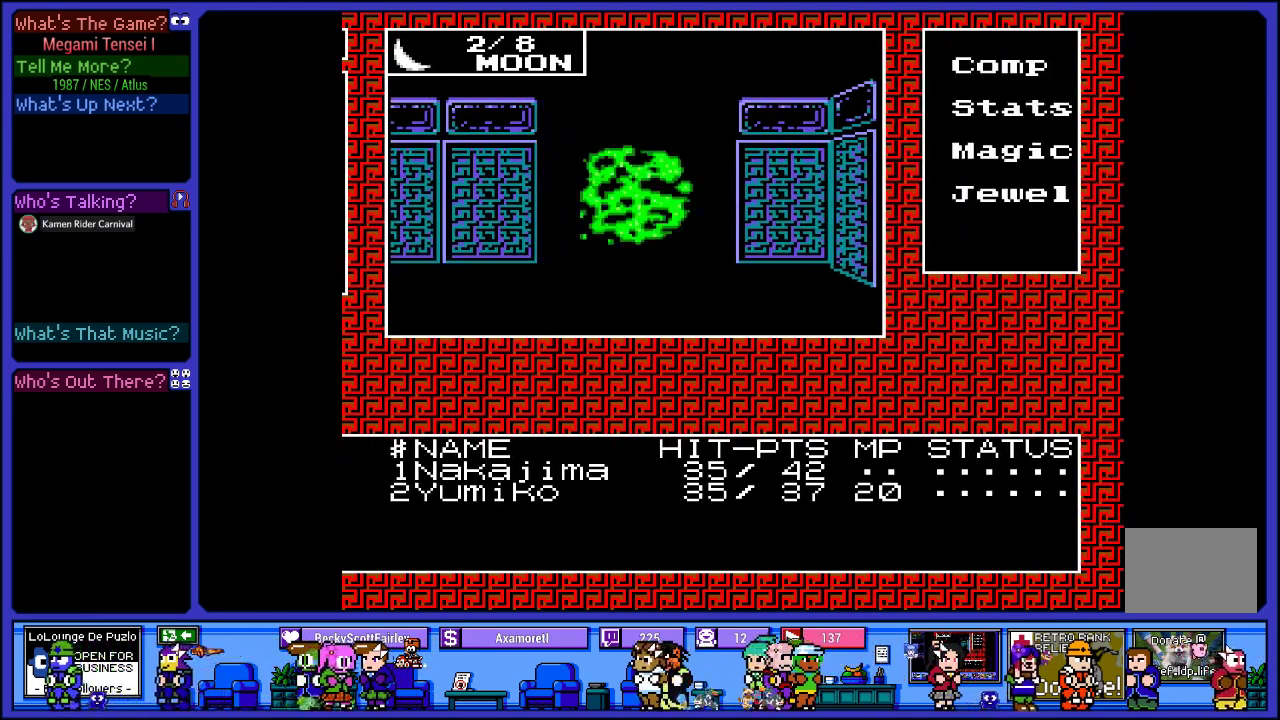
{"buttons": [], "left_stick": "center", "right_stick": "center", "events": []}
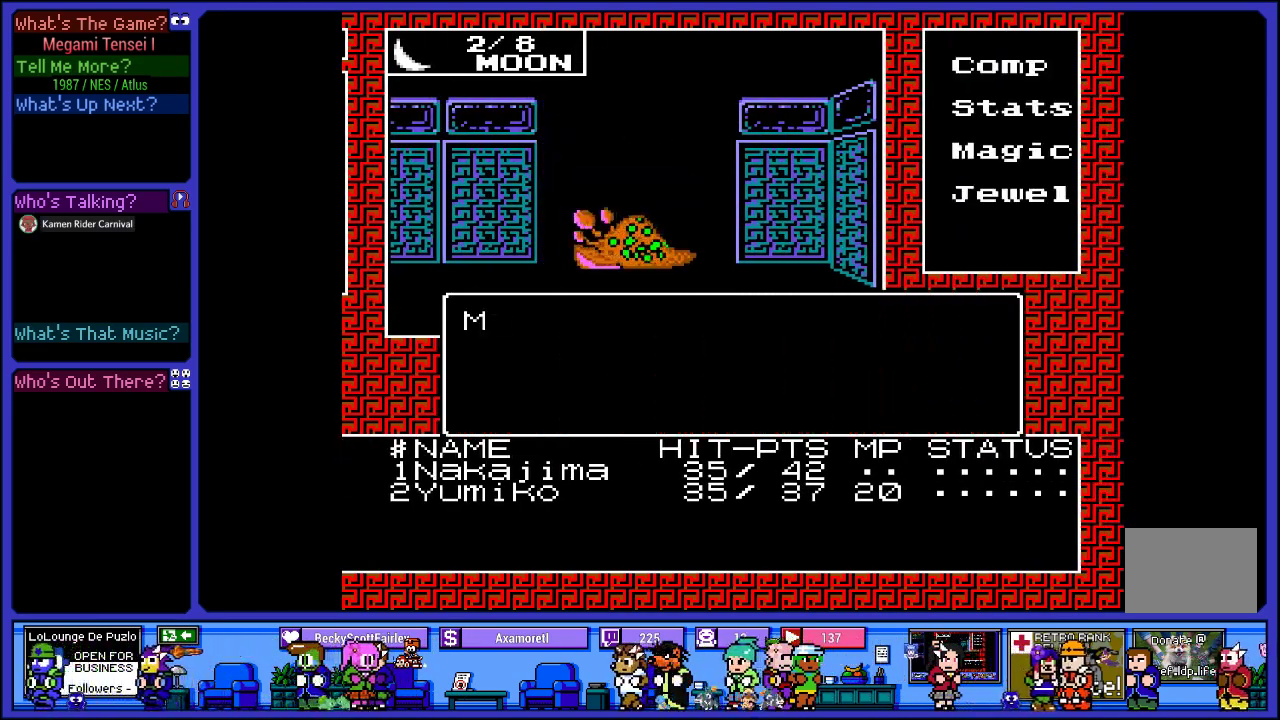
{"buttons": [], "left_stick": "center", "right_stick": "center", "events": []}
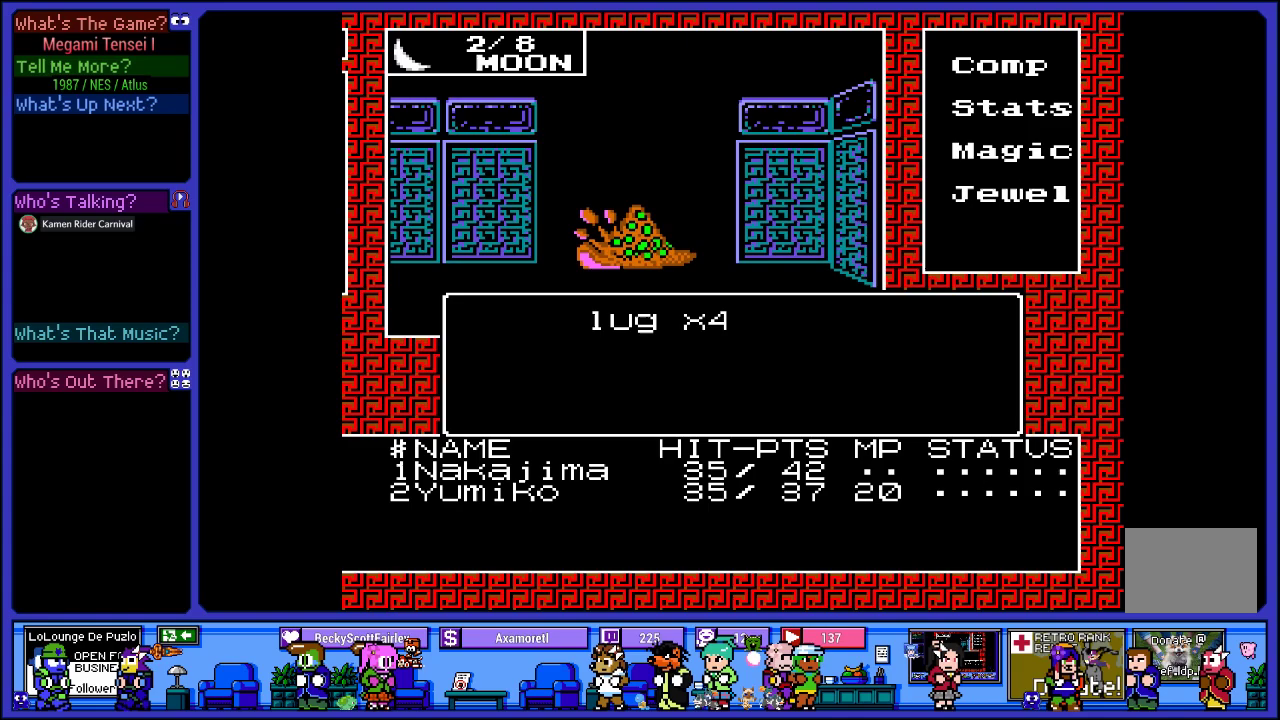
{"buttons": [], "left_stick": "center", "right_stick": "center", "events": []}
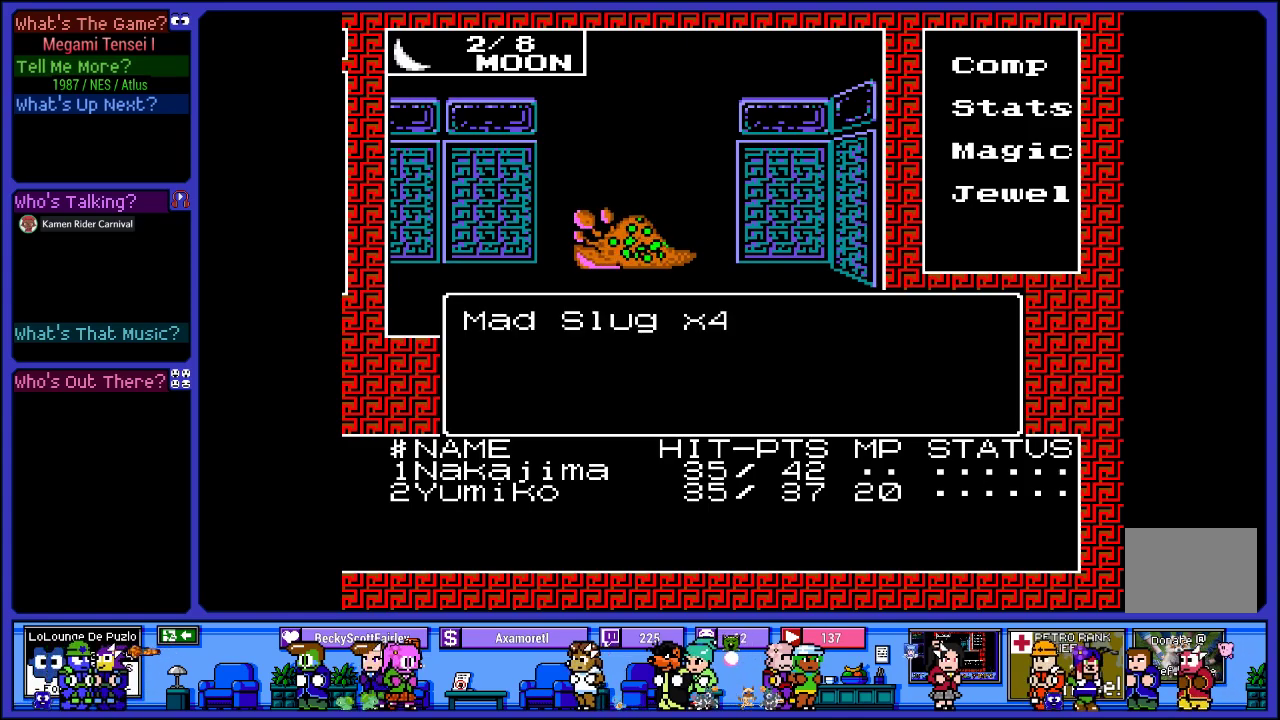
{"buttons": [], "left_stick": "center", "right_stick": "center", "events": []}
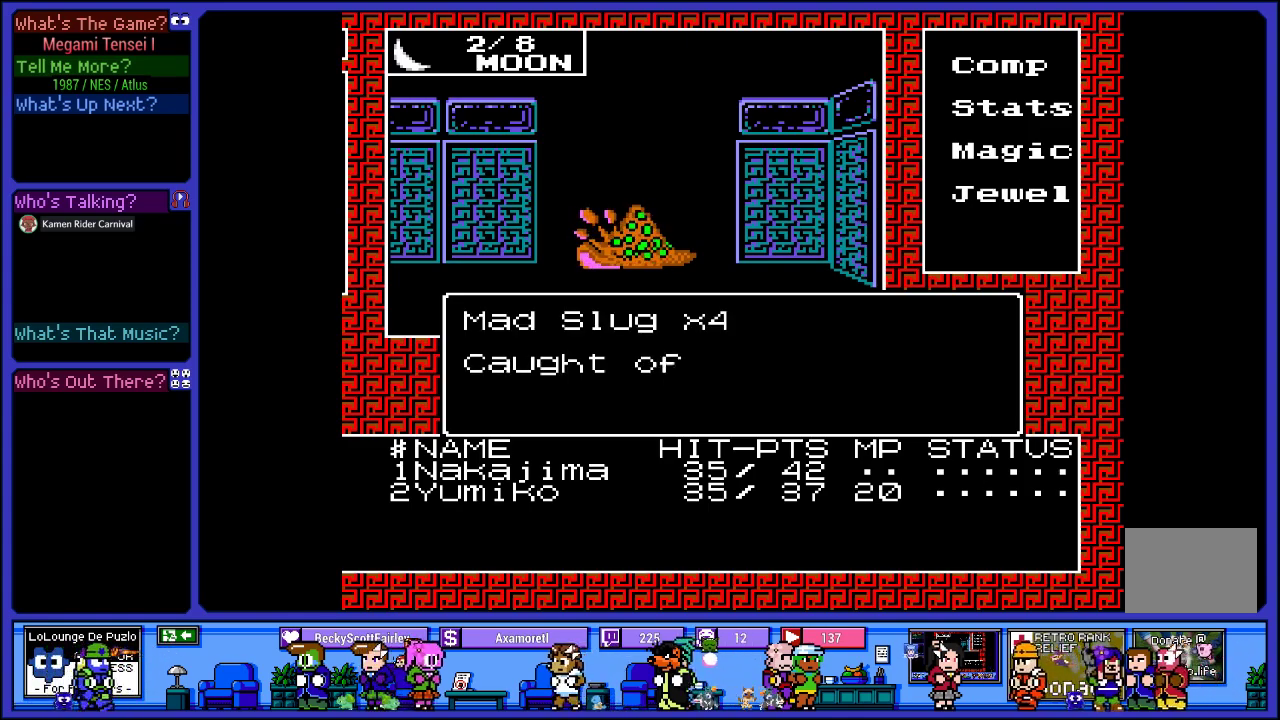
{"buttons": [], "left_stick": "center", "right_stick": "center", "events": []}
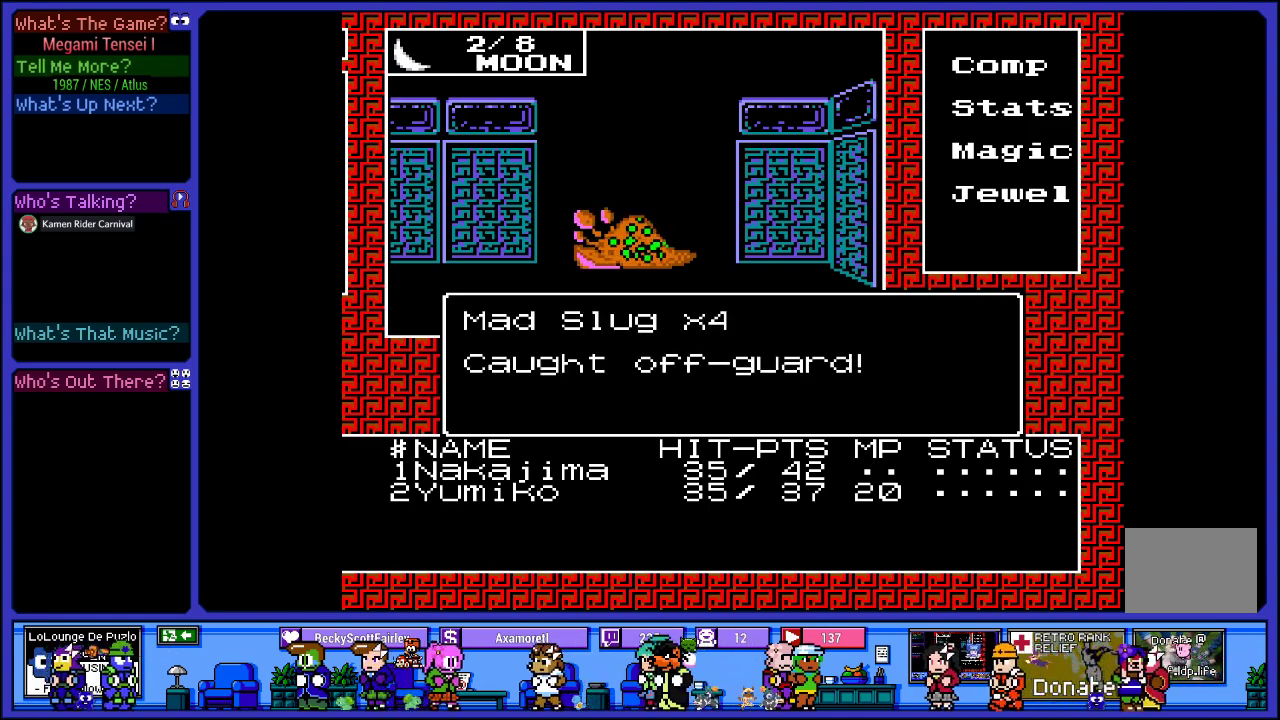
{"buttons": ["L2"], "left_stick": "center", "right_stick": "center", "events": [[150, "L2", "down"]]}
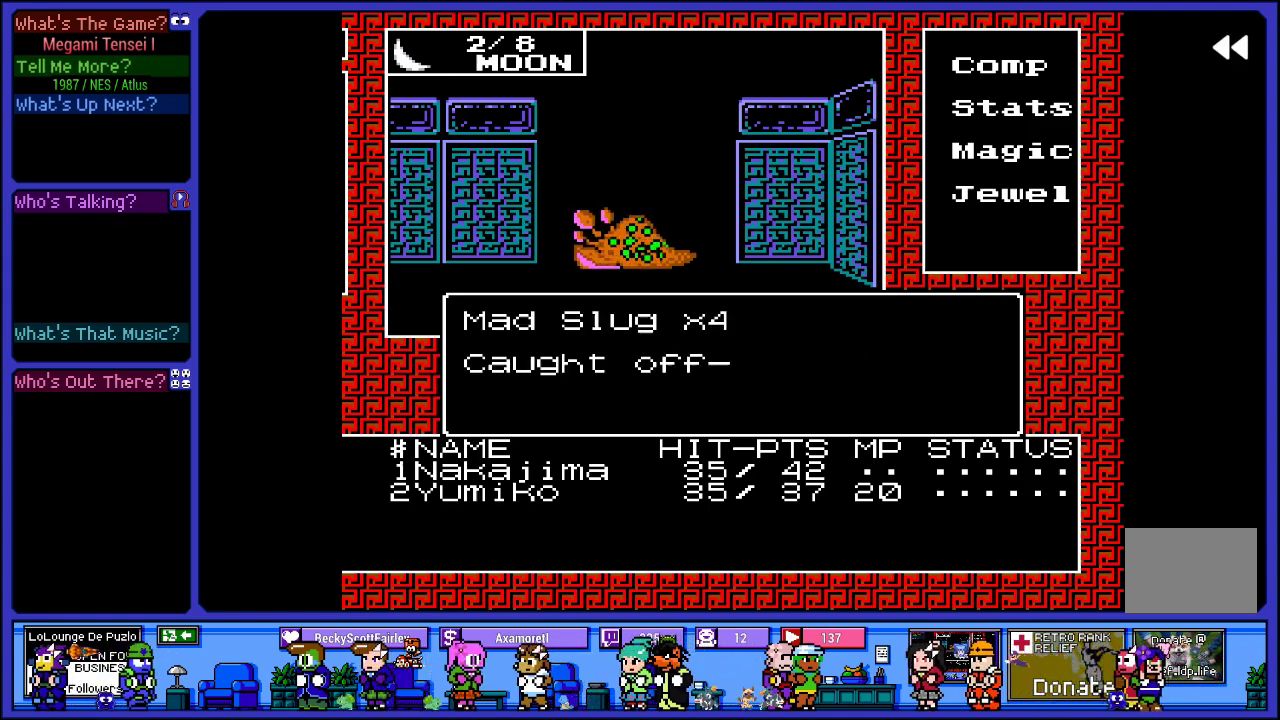
{"buttons": ["L2"], "left_stick": "center", "right_stick": "center", "events": []}
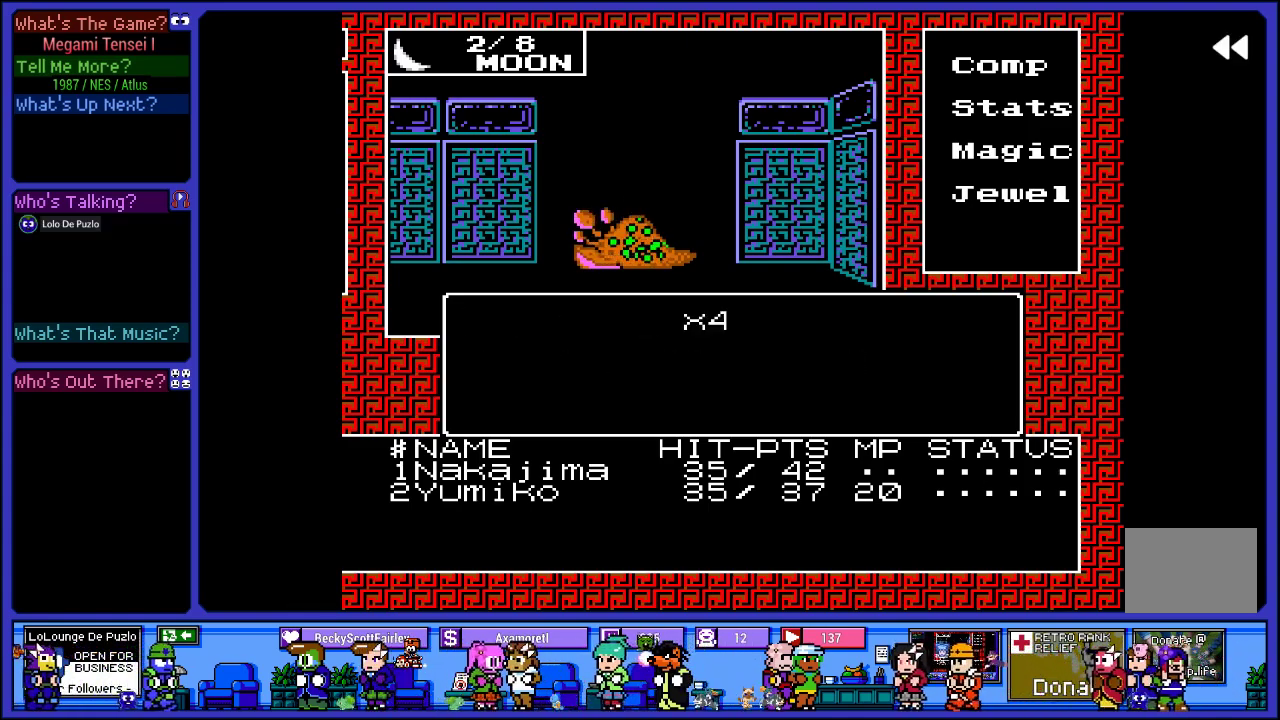
{"buttons": ["L2"], "left_stick": "center", "right_stick": "center", "events": []}
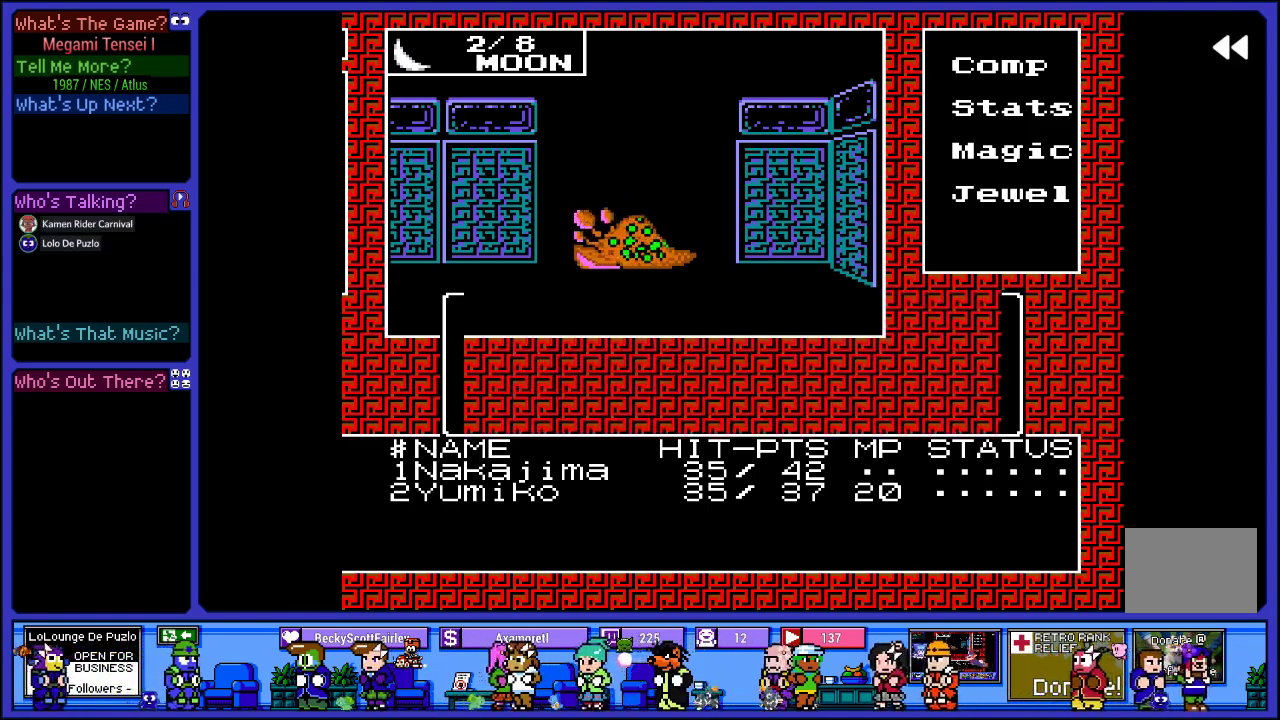
{"buttons": ["L2"], "left_stick": "center", "right_stick": "center", "events": []}
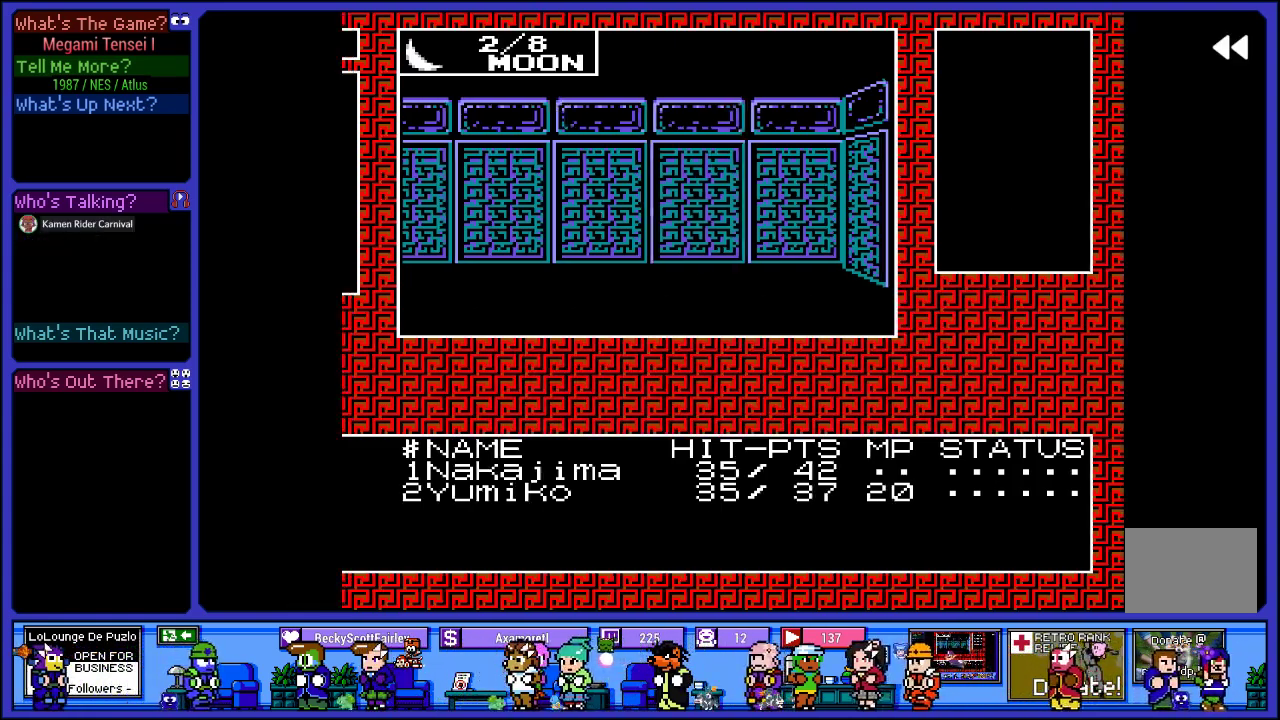
{"buttons": ["L2"], "left_stick": "center", "right_stick": "center", "events": []}
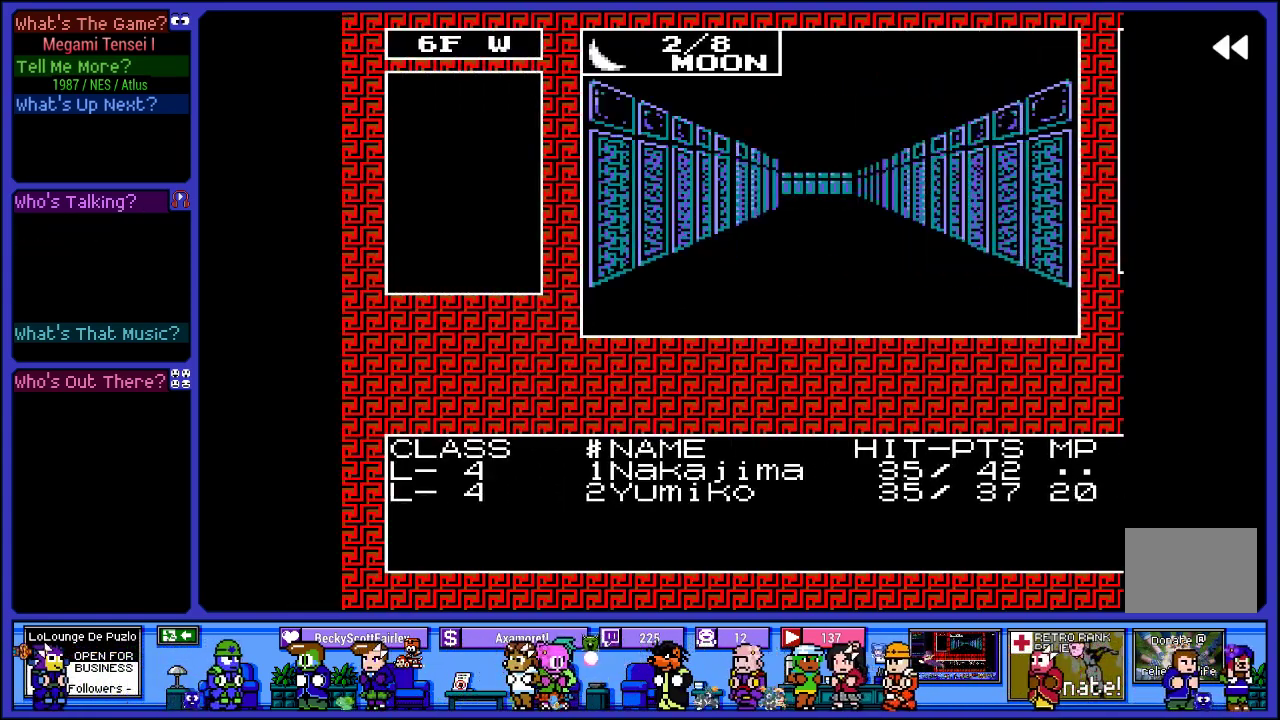
{"buttons": [], "left_stick": "center", "right_stick": "center", "events": [[67, "L2", "up"]]}
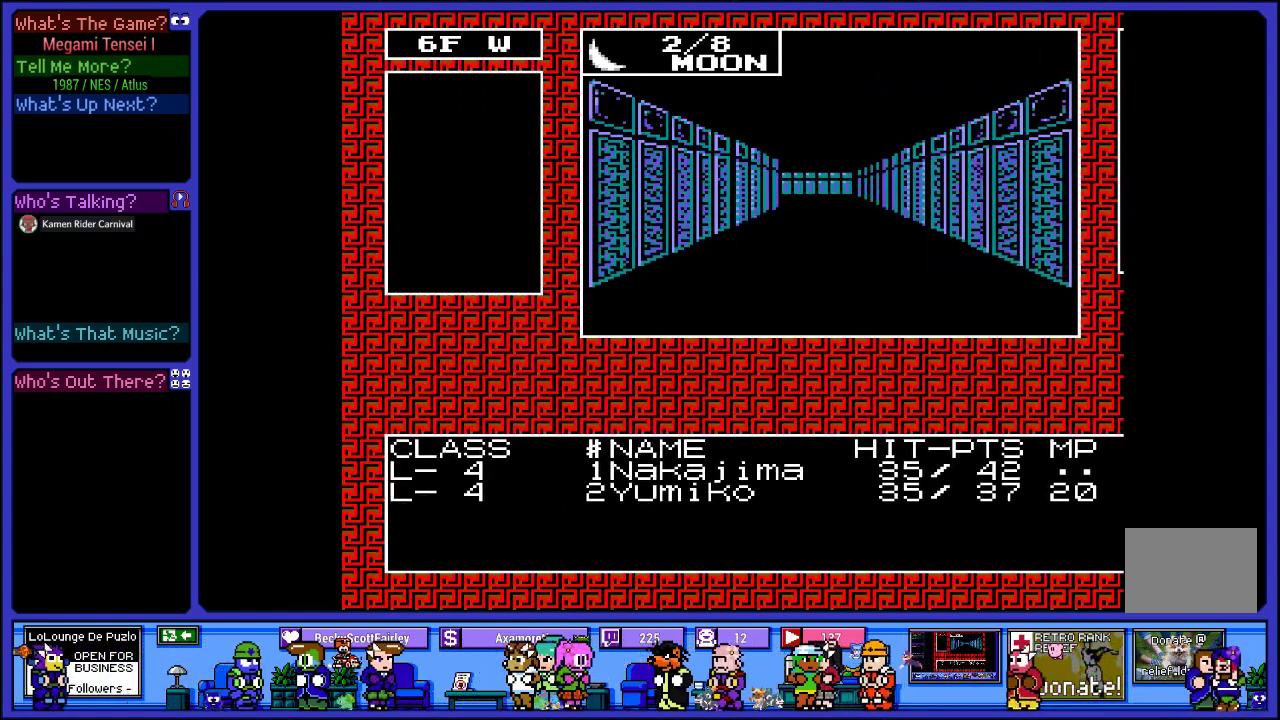
{"buttons": ["DPAD_LEFT"], "left_stick": "center", "right_stick": "center", "events": [[83, "DPAD_LEFT", "down"], [233, "DPAD_LEFT", "up"], [317, "DPAD_LEFT", "down"]]}
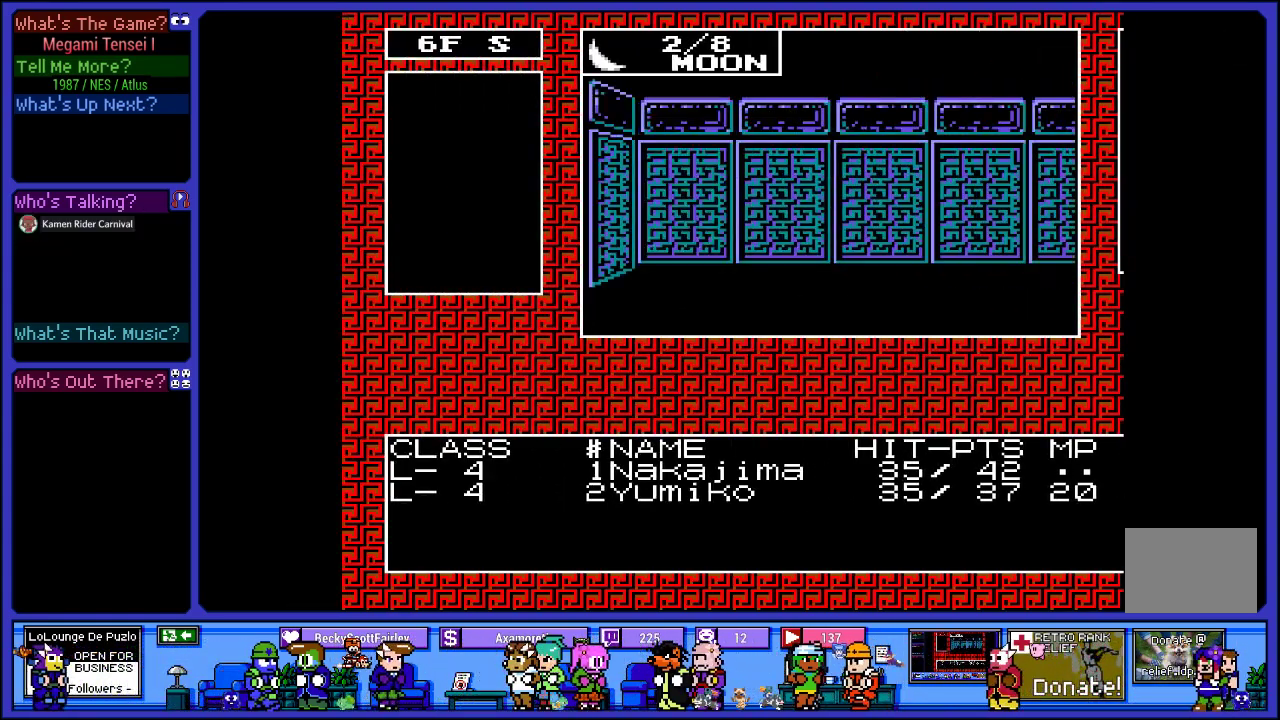
{"buttons": [], "left_stick": "center", "right_stick": "center", "events": [[17, "DPAD_LEFT", "up"], [183, "DPAD_LEFT", "down"], [383, "DPAD_LEFT", "up"]]}
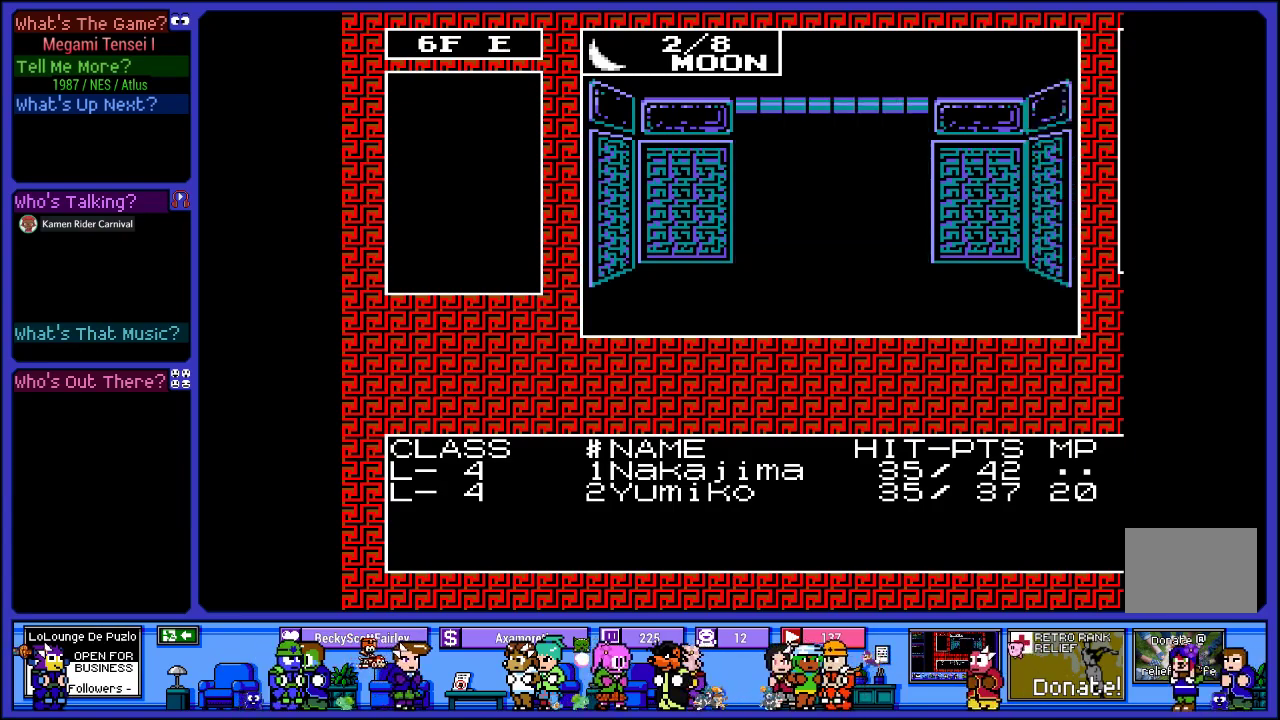
{"buttons": ["DPAD_UP"], "left_stick": "center", "right_stick": "center", "events": [[67, "DPAD_LEFT", "down"], [233, "DPAD_LEFT", "up"], [500, "DPAD_UP", "down"]]}
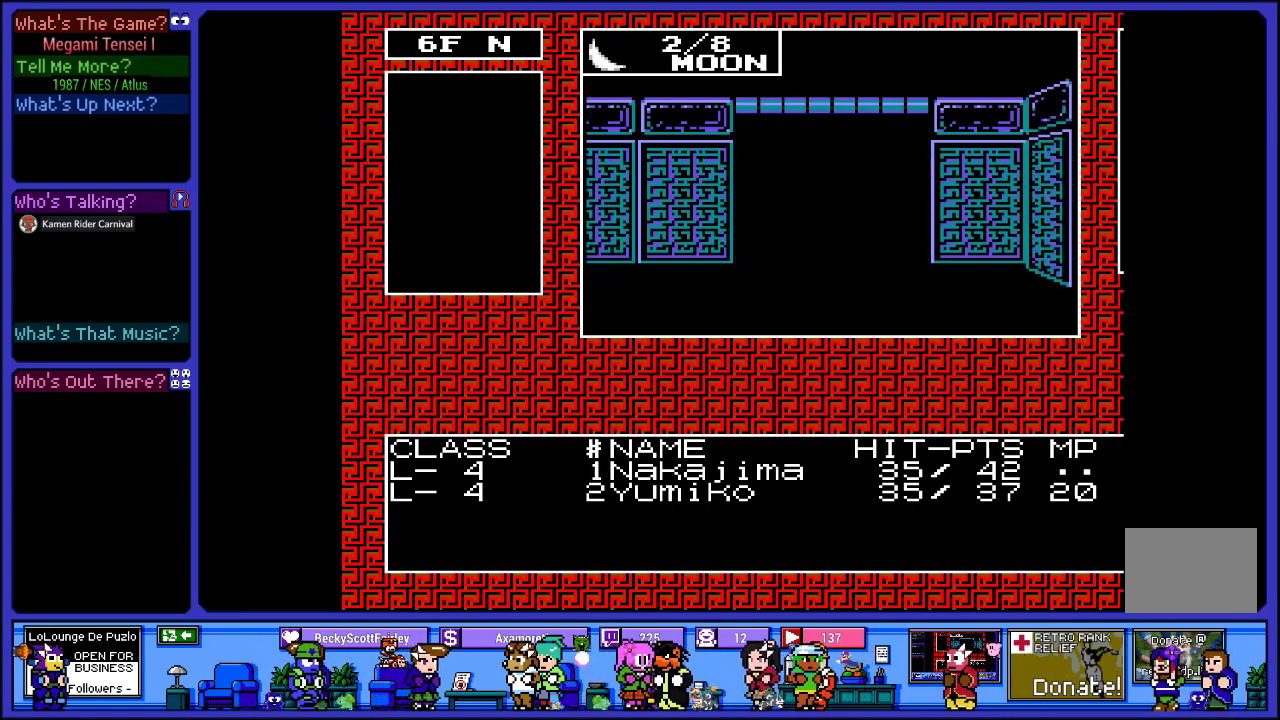
{"buttons": [], "left_stick": "center", "right_stick": "center", "events": [[200, "DPAD_UP", "up"]]}
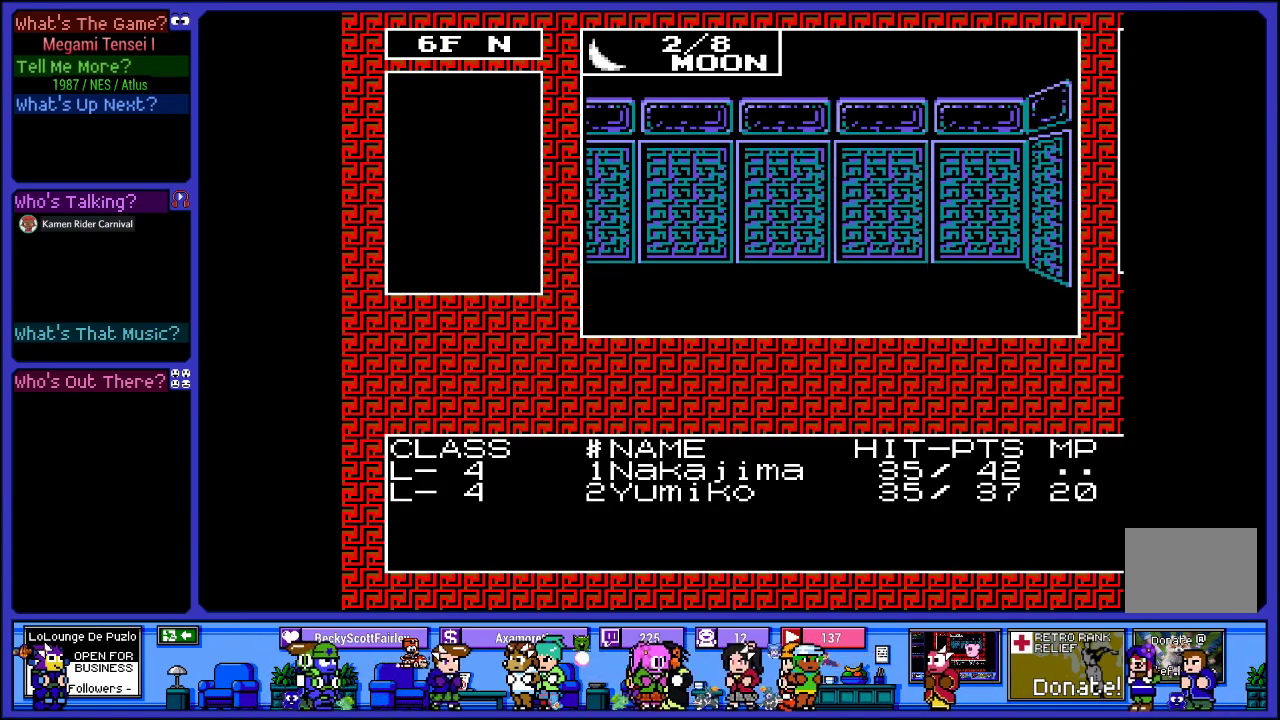
{"buttons": ["DPAD_UP"], "left_stick": "center", "right_stick": "center", "events": [[117, "DPAD_LEFT", "down"], [267, "DPAD_LEFT", "up"], [500, "DPAD_UP", "down"]]}
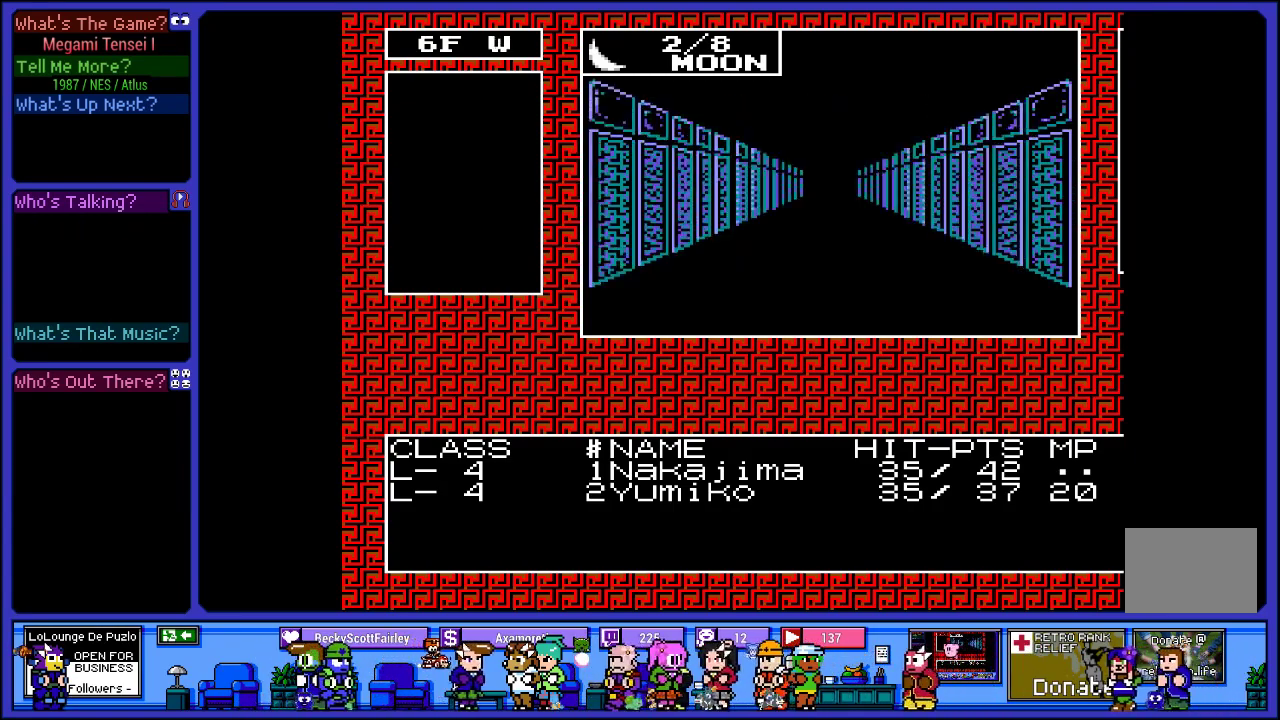
{"buttons": [], "left_stick": "center", "right_stick": "center", "events": [[167, "DPAD_UP", "up"], [300, "DPAD_UP", "down"], [467, "DPAD_UP", "up"]]}
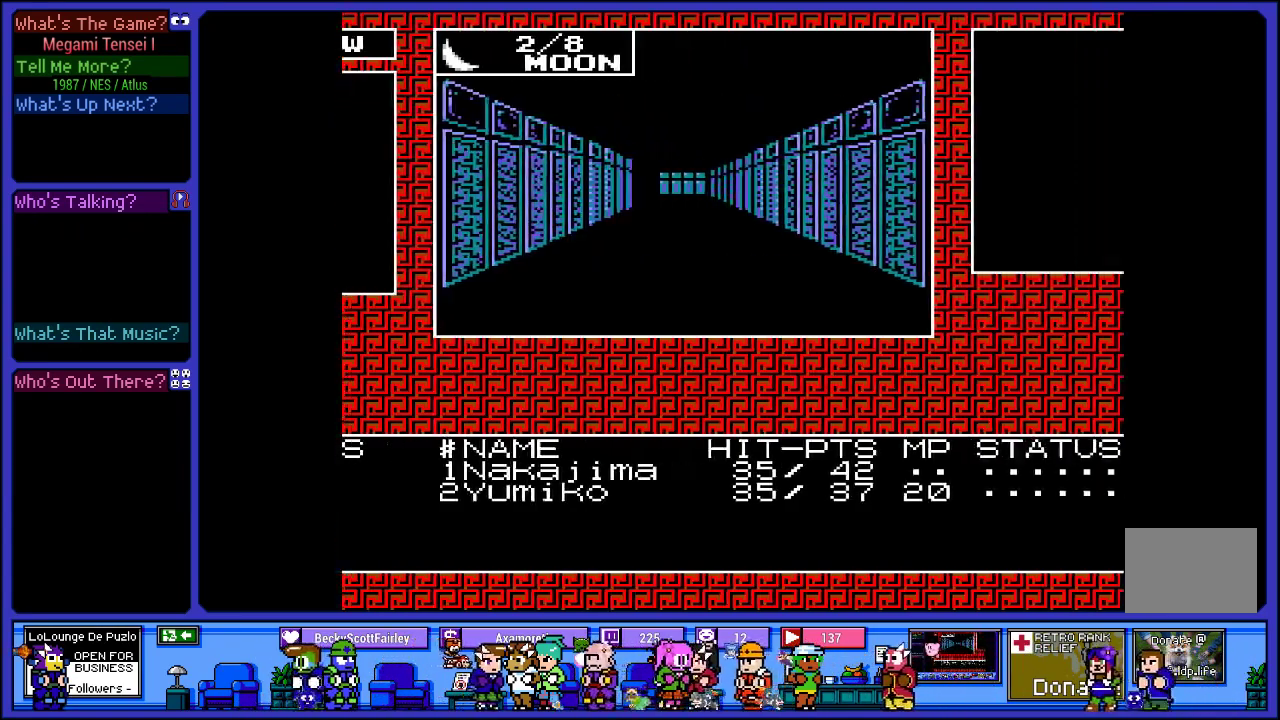
{"buttons": [], "left_stick": "center", "right_stick": "center", "events": []}
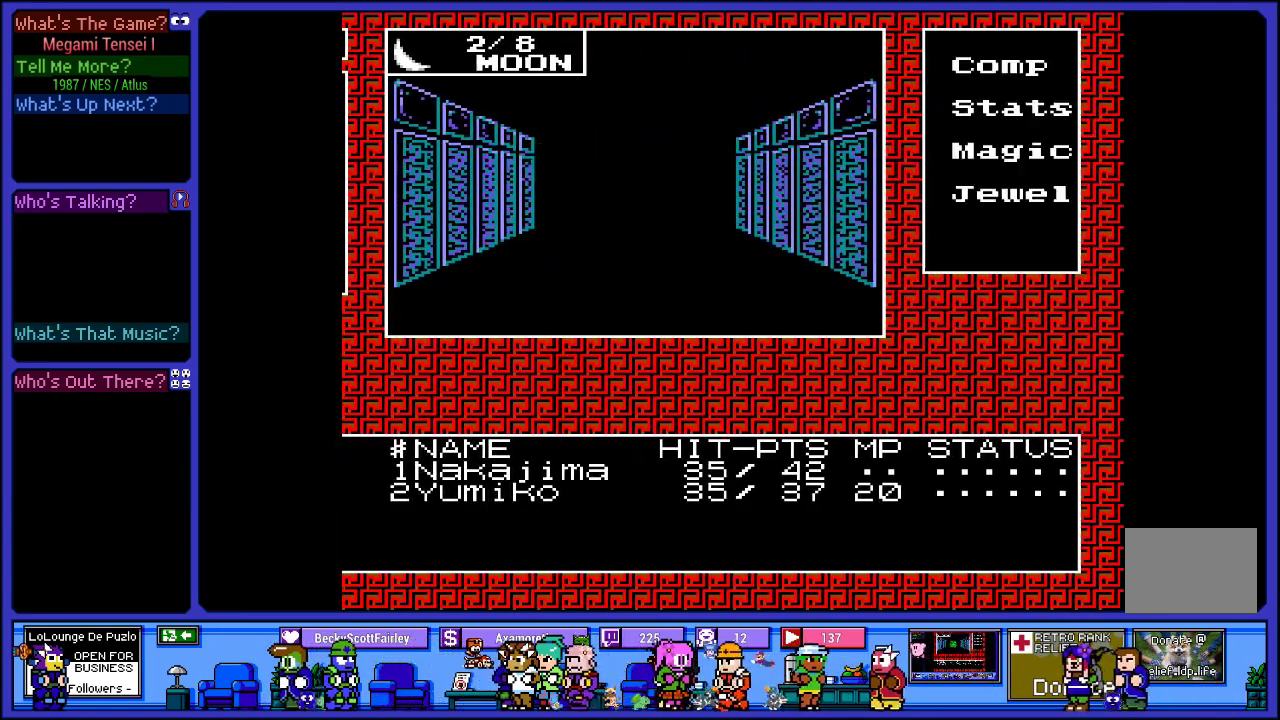
{"buttons": [], "left_stick": "center", "right_stick": "center", "events": []}
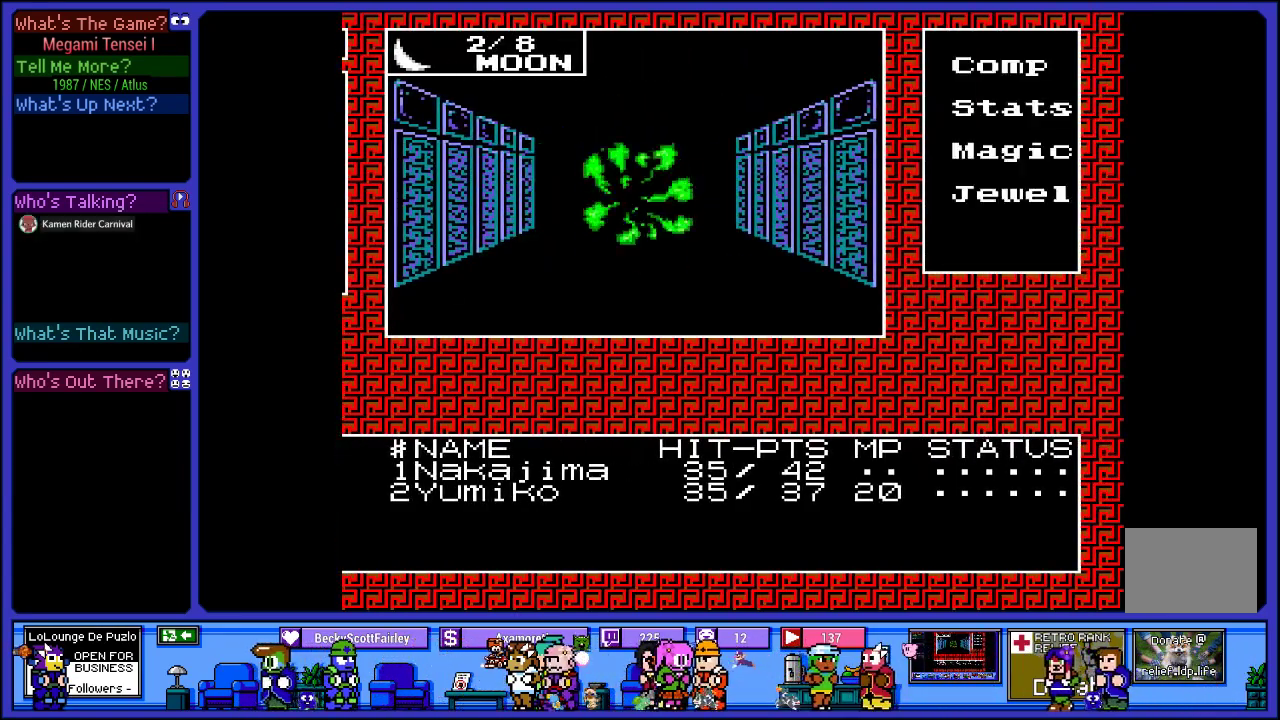
{"buttons": [], "left_stick": "center", "right_stick": "center", "events": []}
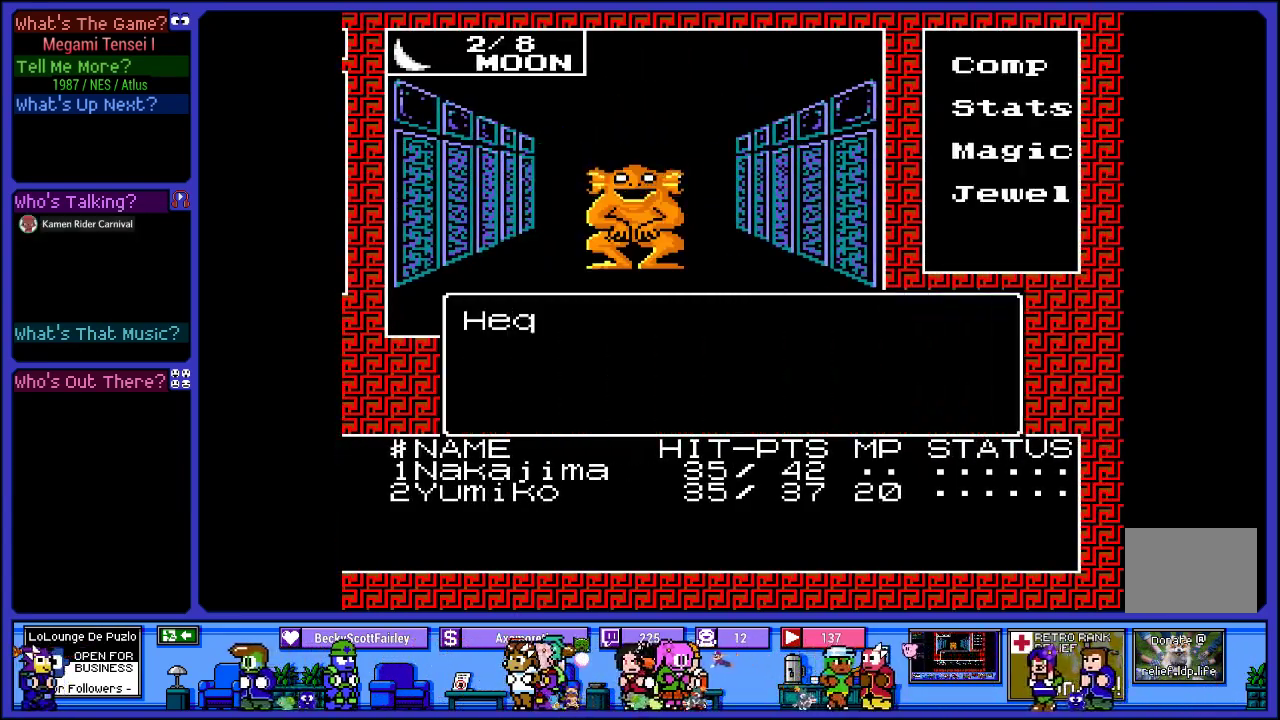
{"buttons": [], "left_stick": "center", "right_stick": "center", "events": []}
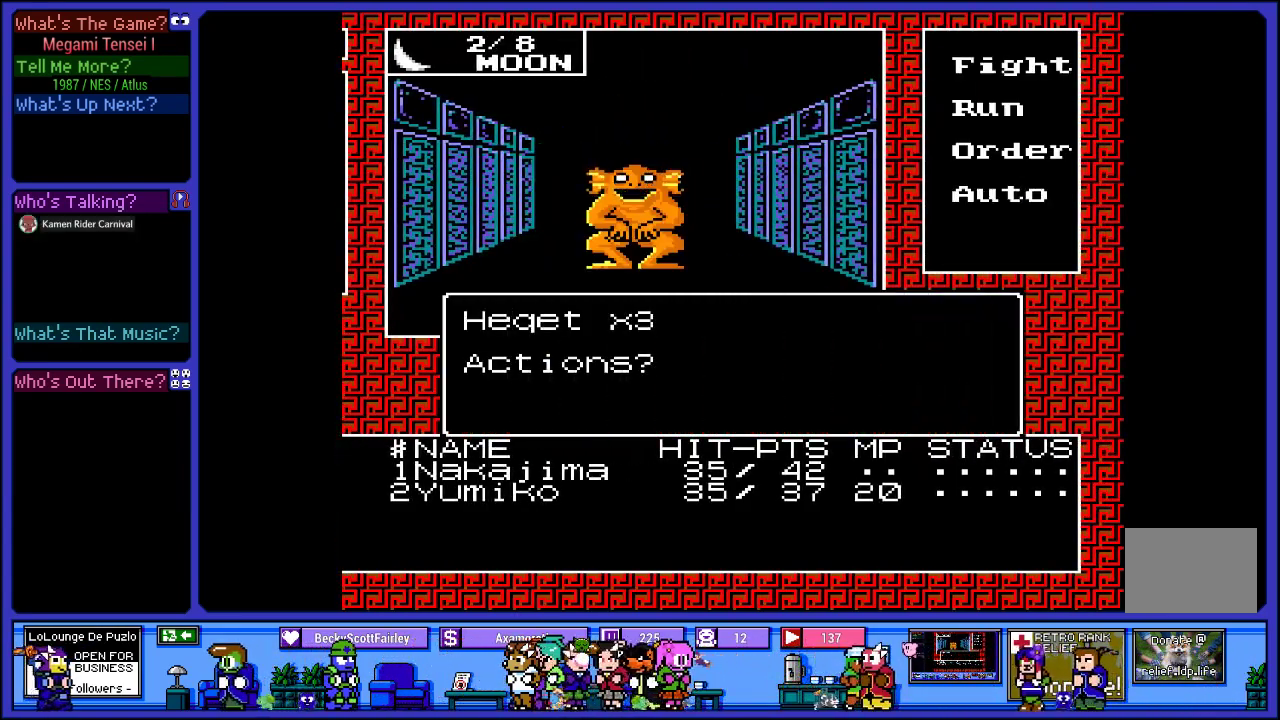
{"buttons": ["DPAD_UP"], "left_stick": "center", "right_stick": "center", "events": [[450, "DPAD_UP", "down"]]}
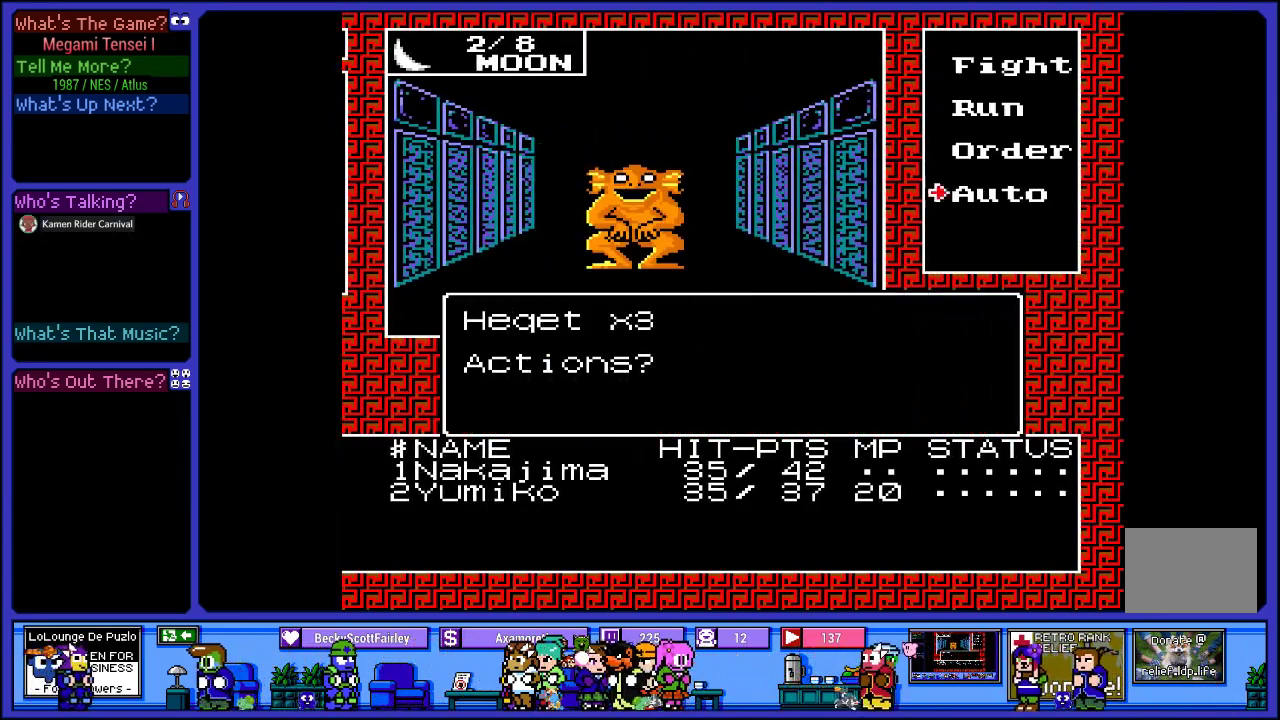
{"buttons": [], "left_stick": "center", "right_stick": "center", "events": [[50, "DPAD_UP", "up"], [133, "CIRCLE", "down"], [217, "CIRCLE", "up"]]}
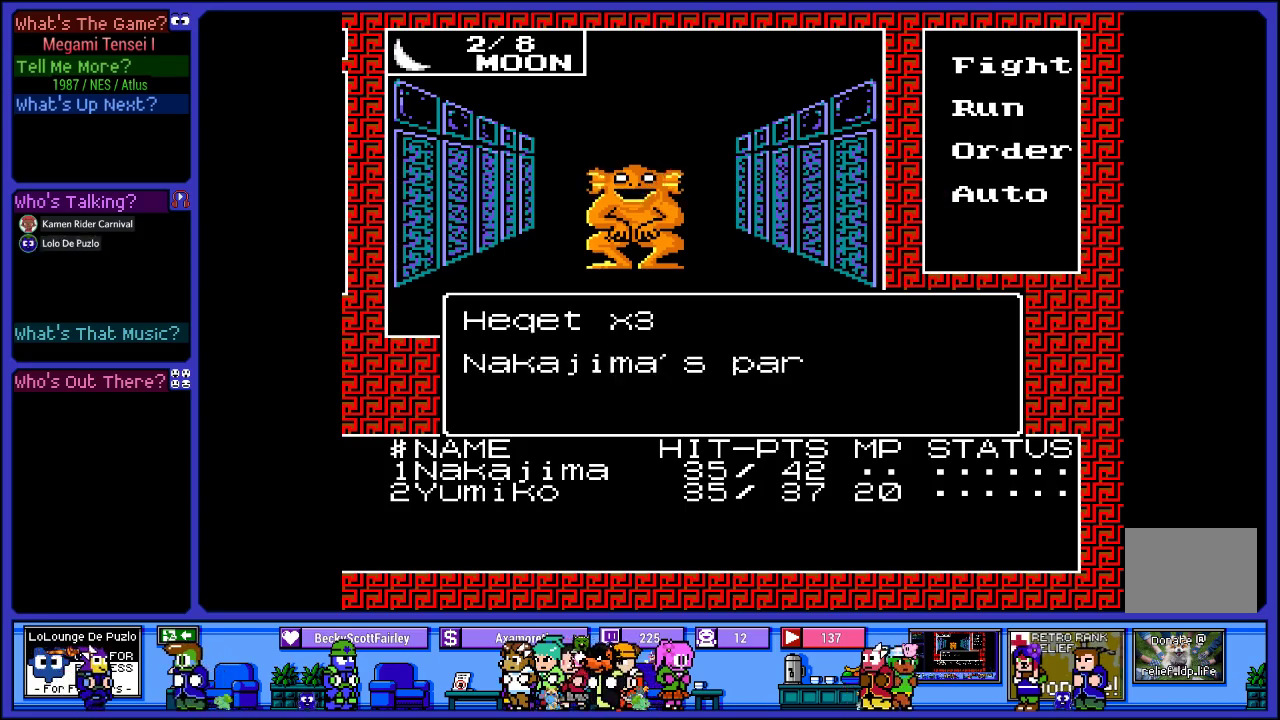
{"buttons": [], "left_stick": "center", "right_stick": "center", "events": []}
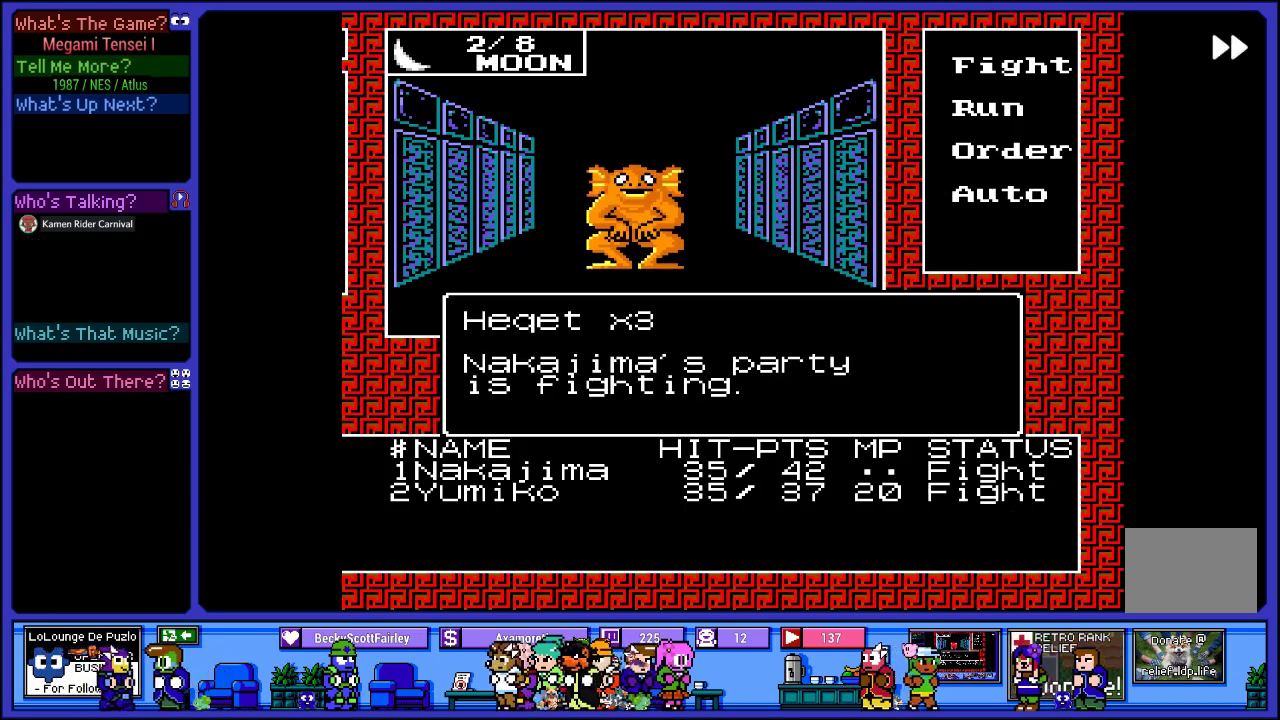
{"buttons": [], "left_stick": "center", "right_stick": "center", "events": []}